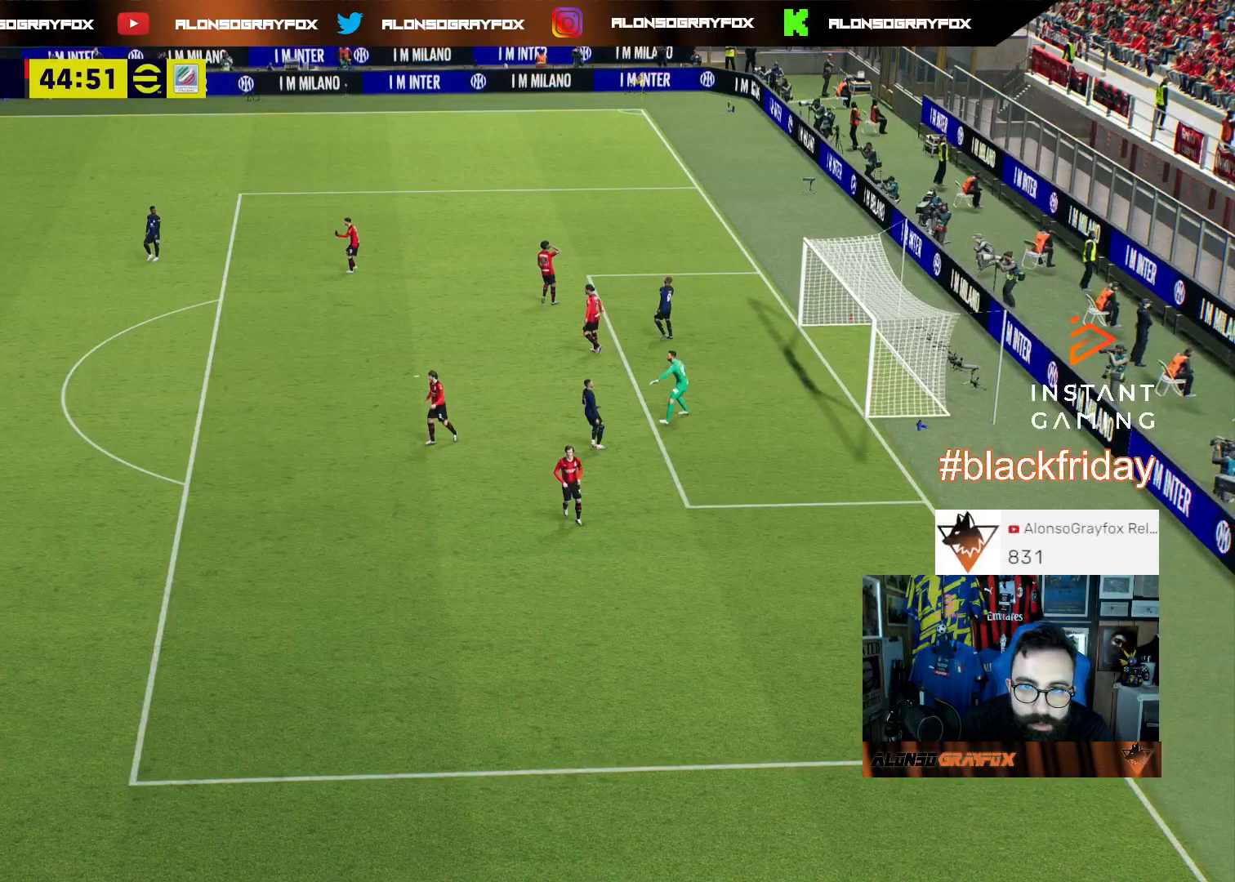
Gameplay with a controller (PlayStation layout); each line is a JSON object with the inputs held at the frame after it. "events" lists button and stick changes between this image and that frame as [ms after this image, input, new state], when the widget could be followed in between. Not read: SELECT START other_buttons.
{"buttons": ["CROSS"], "left_stick": "center", "right_stick": "center", "events": [[67, "CROSS", "up"], [133, "CROSS", "down"], [233, "CROSS", "up"], [333, "CROSS", "down"]]}
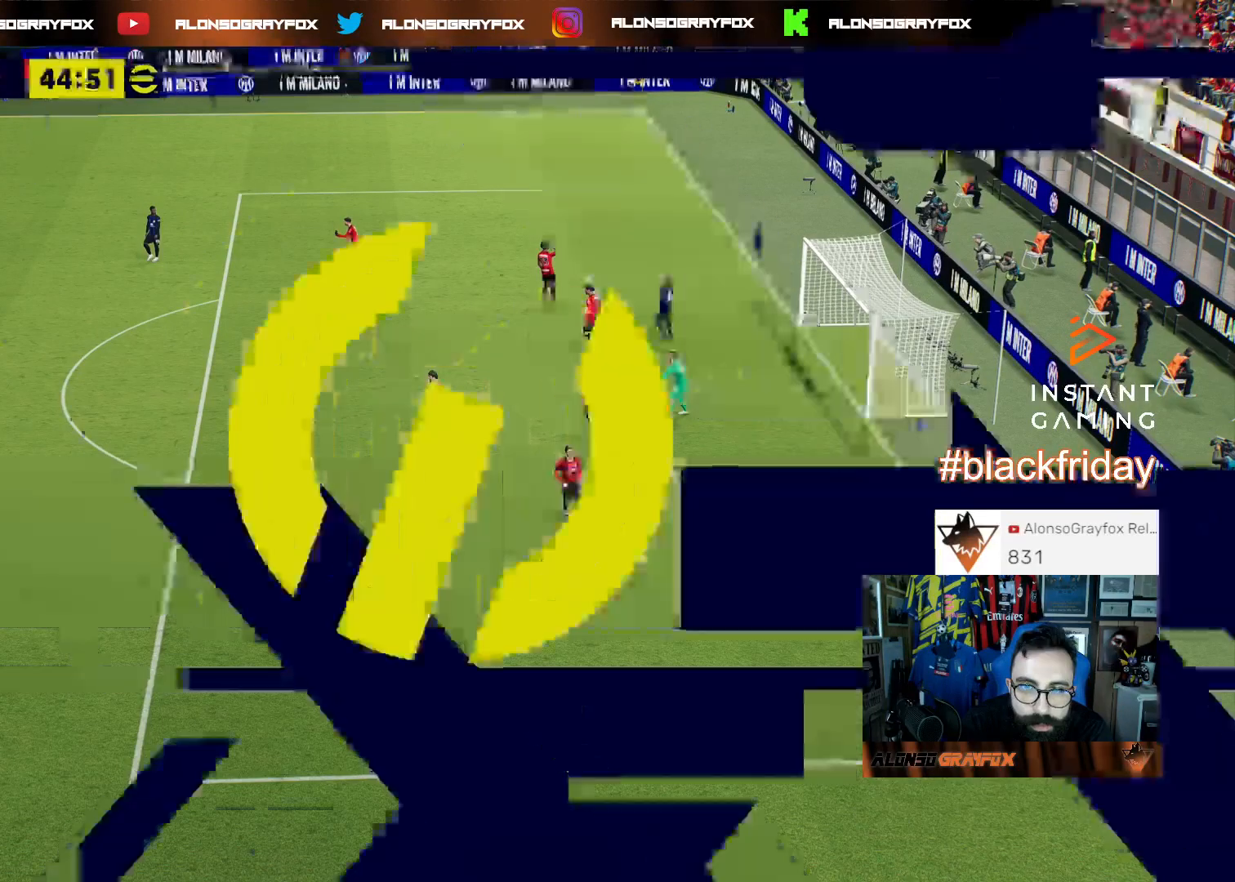
{"buttons": ["CROSS"], "left_stick": "center", "right_stick": "center", "events": []}
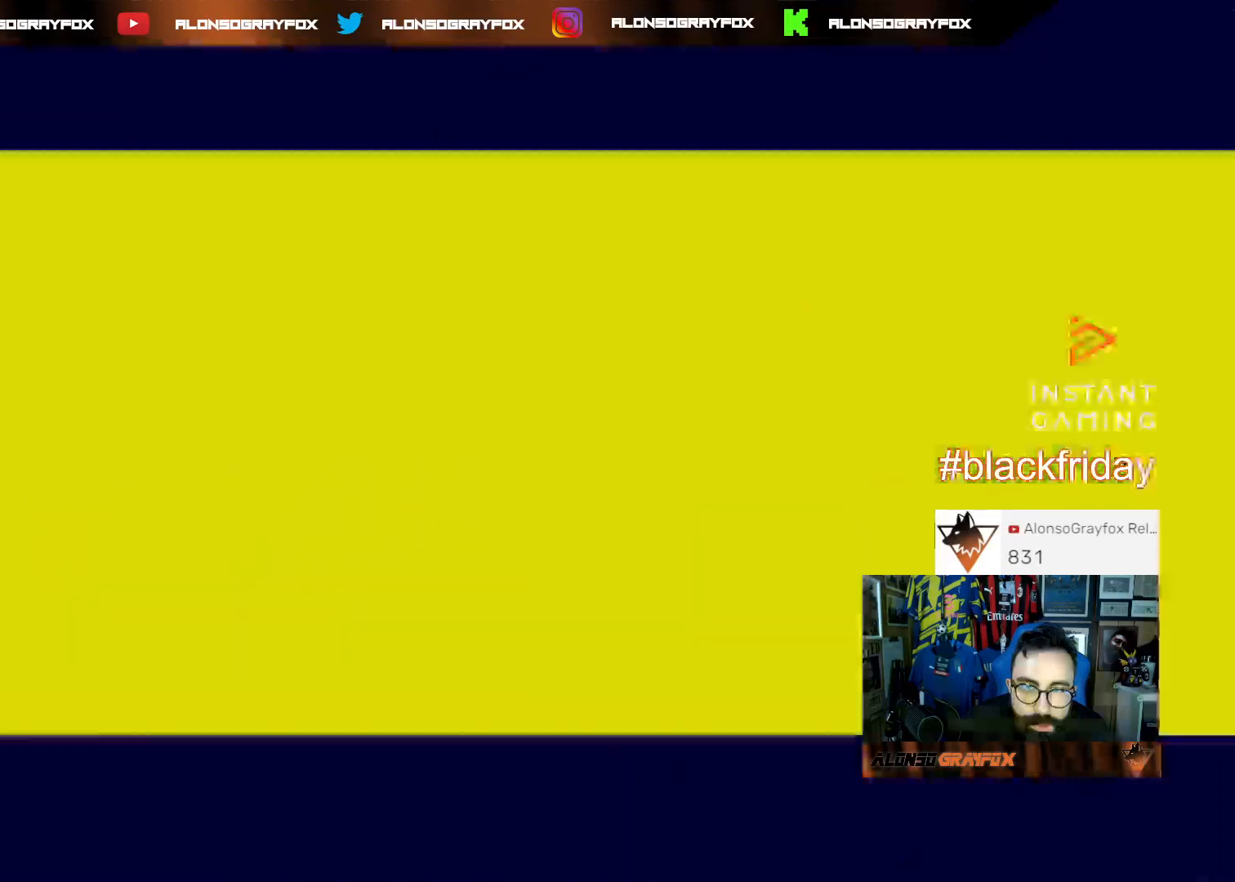
{"buttons": [], "left_stick": "center", "right_stick": "center", "events": [[133, "CROSS", "up"], [200, "CROSS", "down"], [467, "CROSS", "up"]]}
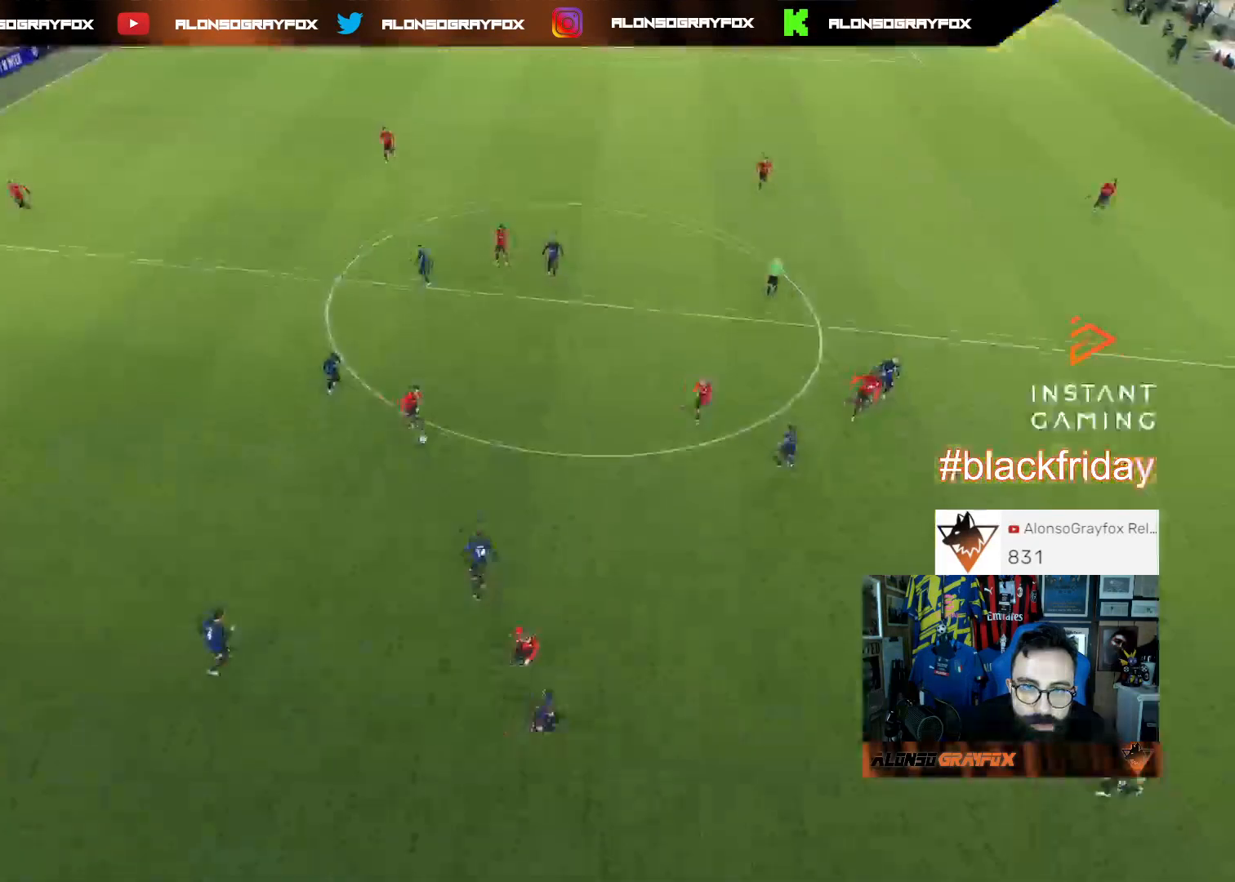
{"buttons": [], "left_stick": "center", "right_stick": "center", "events": [[33, "CROSS", "down"], [133, "CROSS", "up"], [200, "CROSS", "down"], [300, "CROSS", "up"]]}
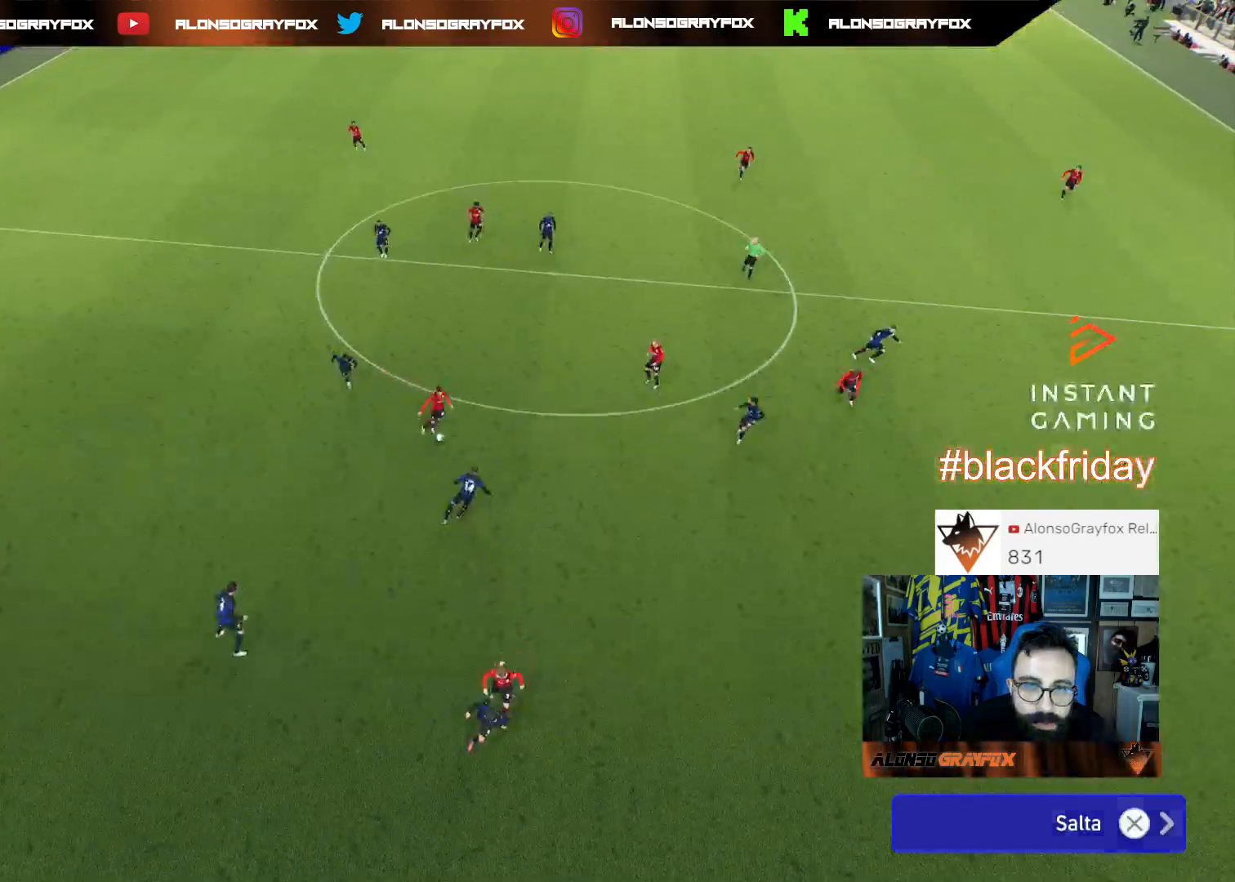
{"buttons": [], "left_stick": "center", "right_stick": "center", "events": []}
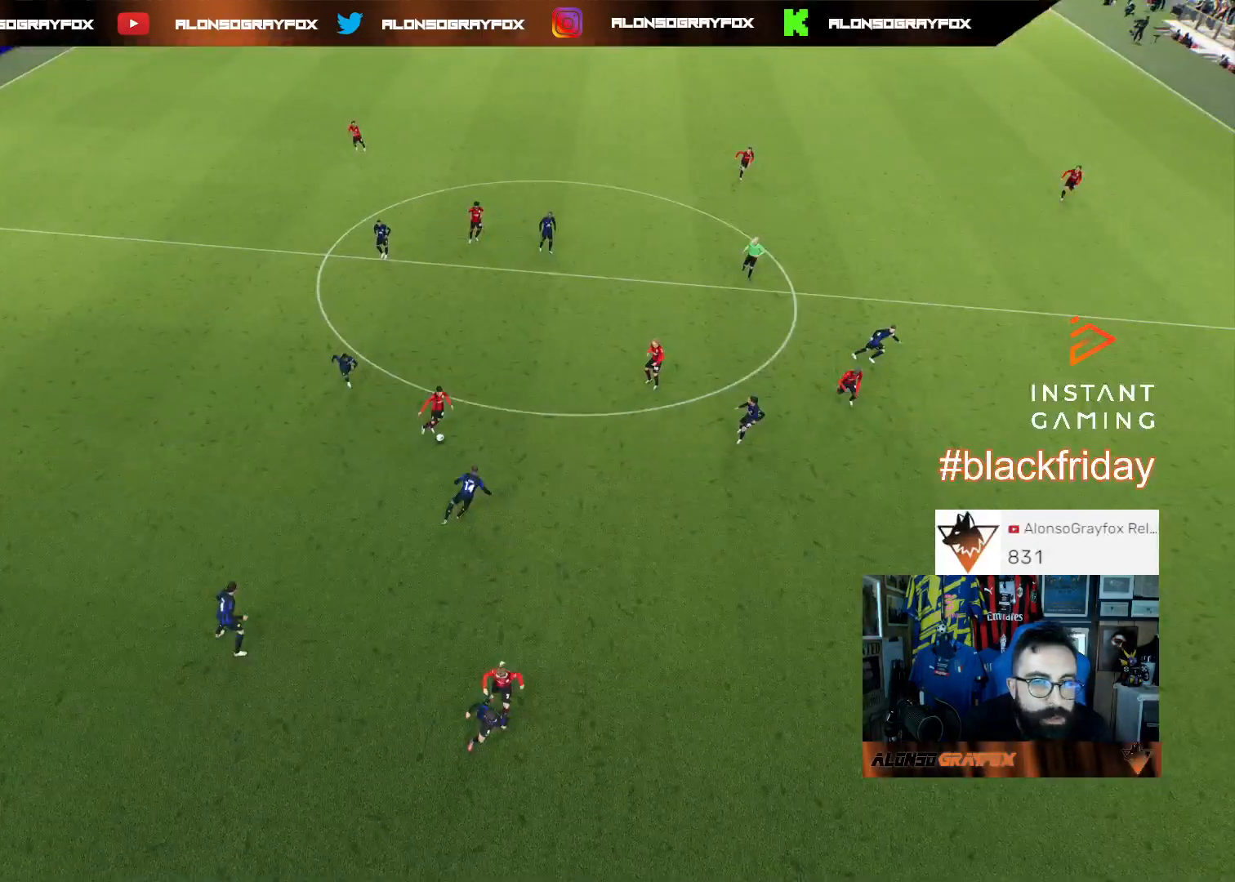
{"buttons": [], "left_stick": "center", "right_stick": "center", "events": []}
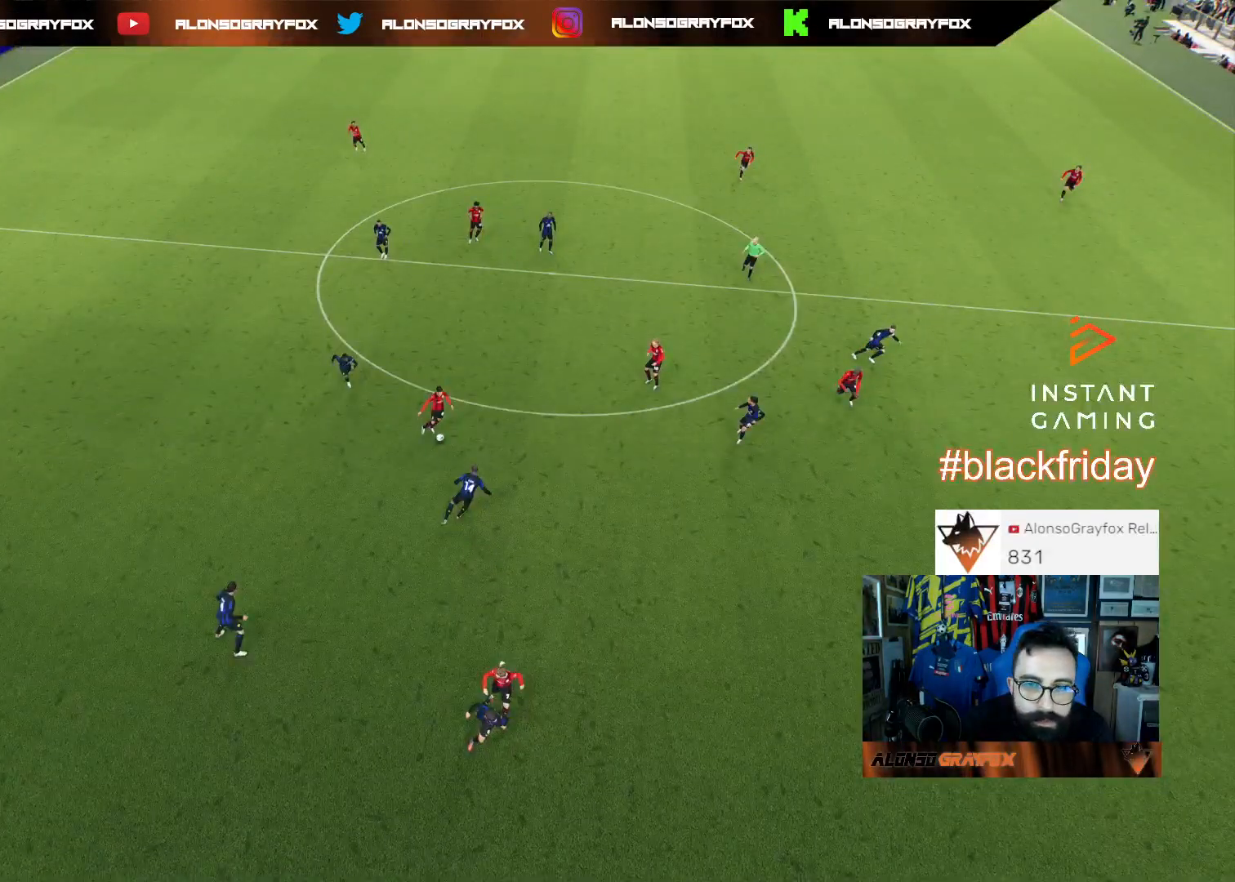
{"buttons": [], "left_stick": "center", "right_stick": "center", "events": []}
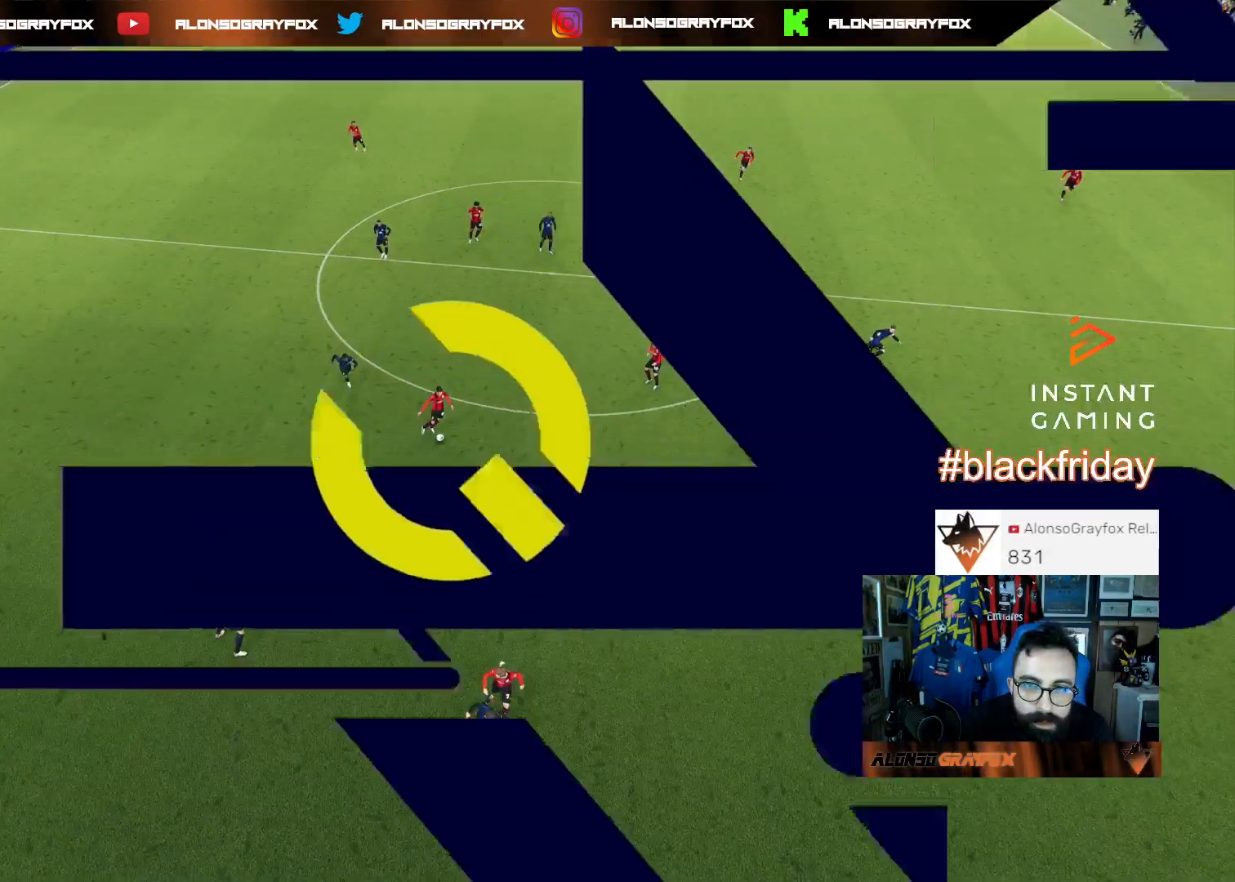
{"buttons": [], "left_stick": "right", "right_stick": "center", "events": [[500, "left_stick", "right"]]}
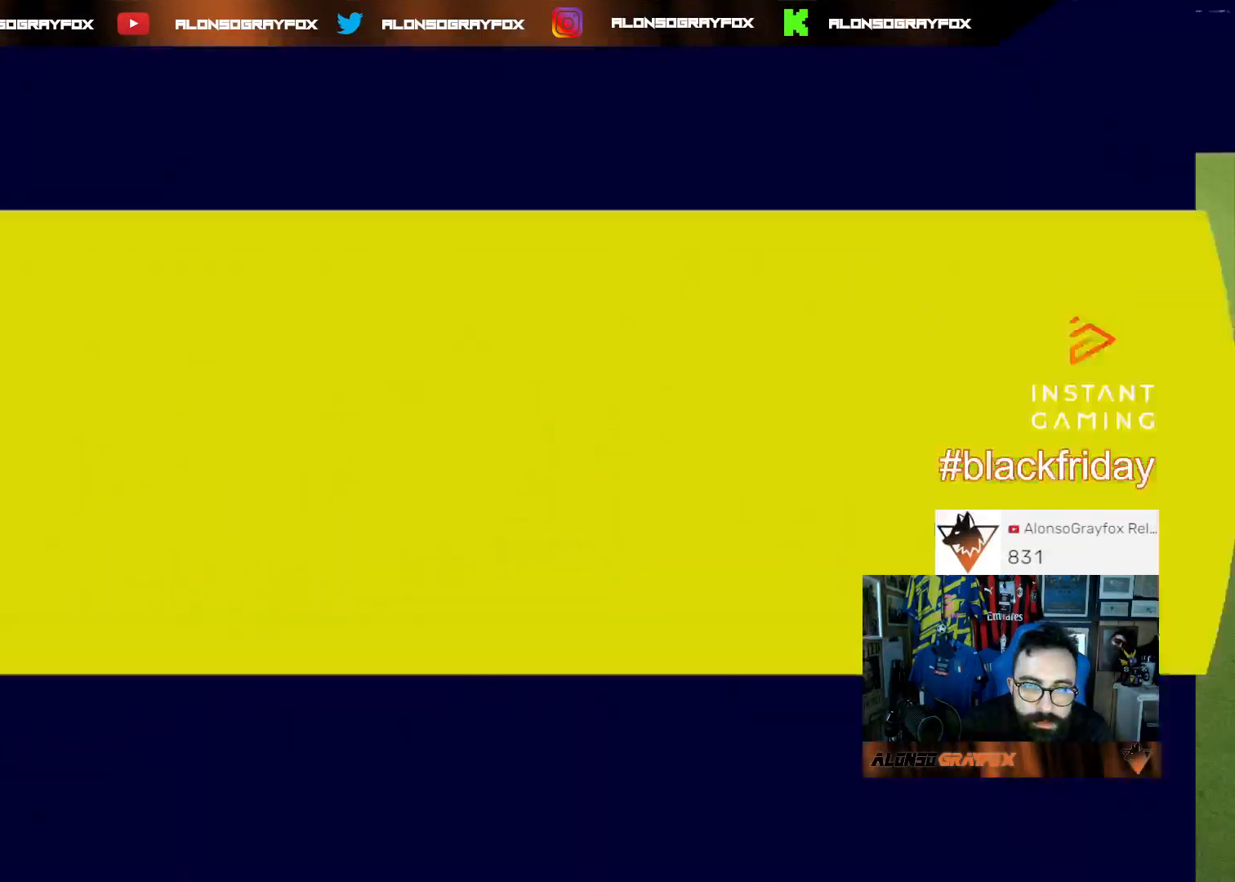
{"buttons": [], "left_stick": "left", "right_stick": "center", "events": [[167, "left_stick", "center"], [333, "left_stick", "left"]]}
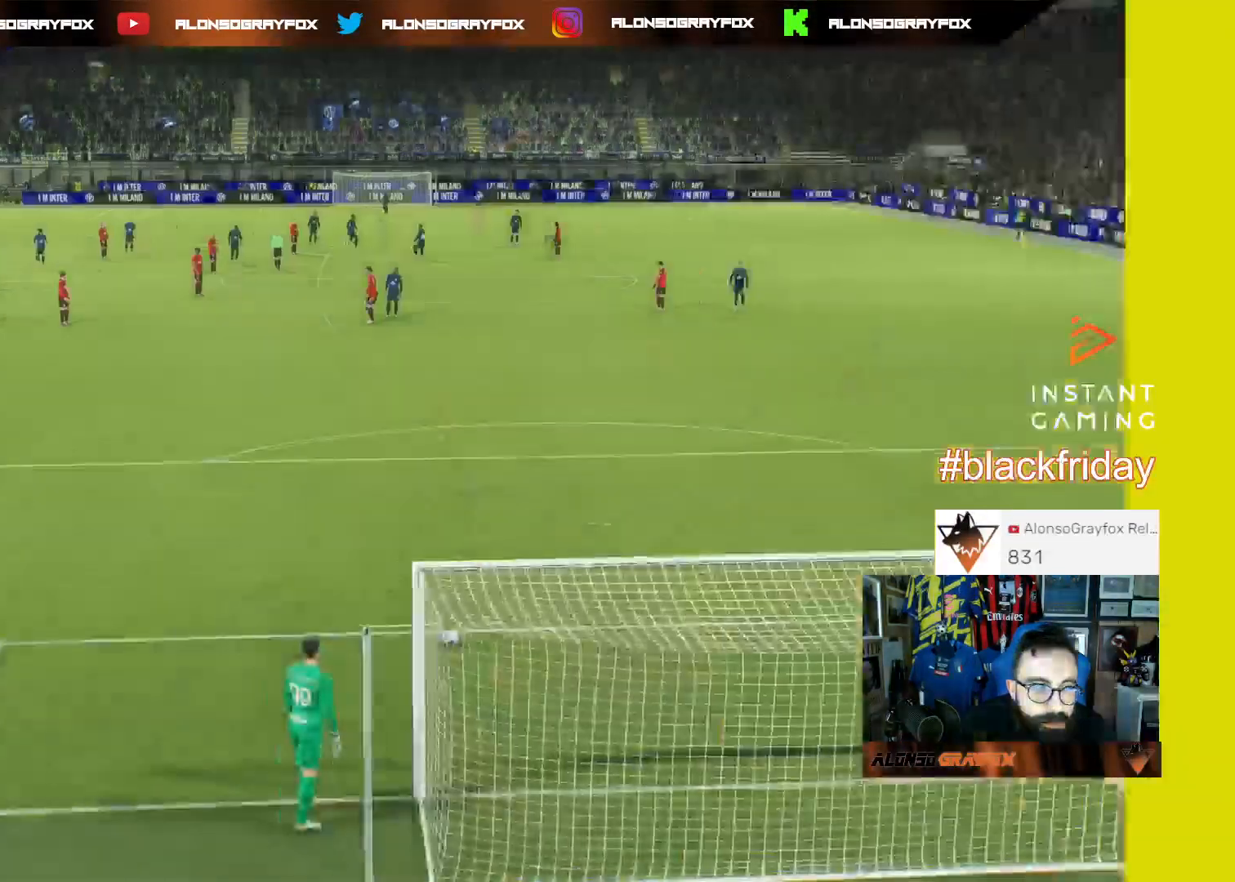
{"buttons": [], "left_stick": "right", "right_stick": "center", "events": [[67, "left_stick", "center"], [500, "left_stick", "right"]]}
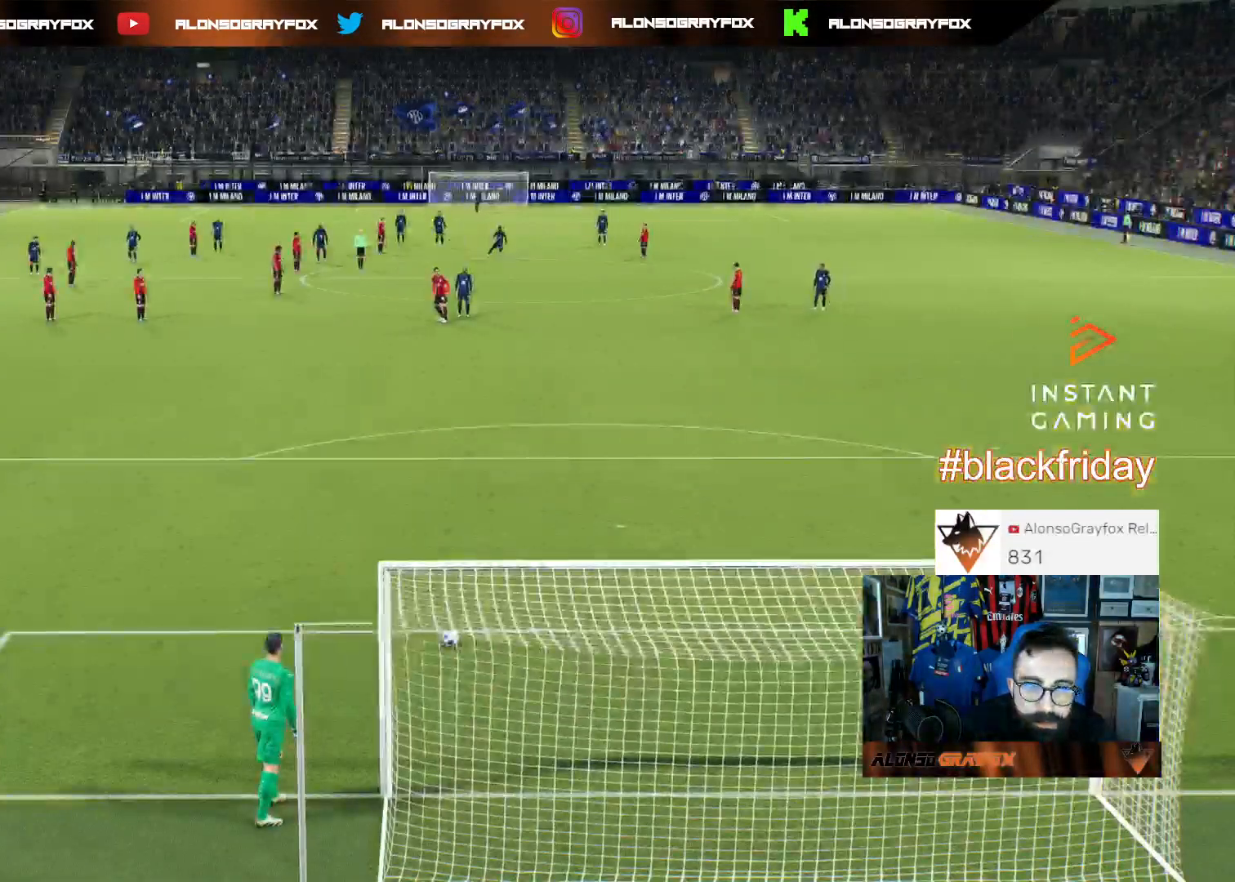
{"buttons": [], "left_stick": "left", "right_stick": "center", "events": [[133, "left_stick", "center"], [267, "left_stick", "left"]]}
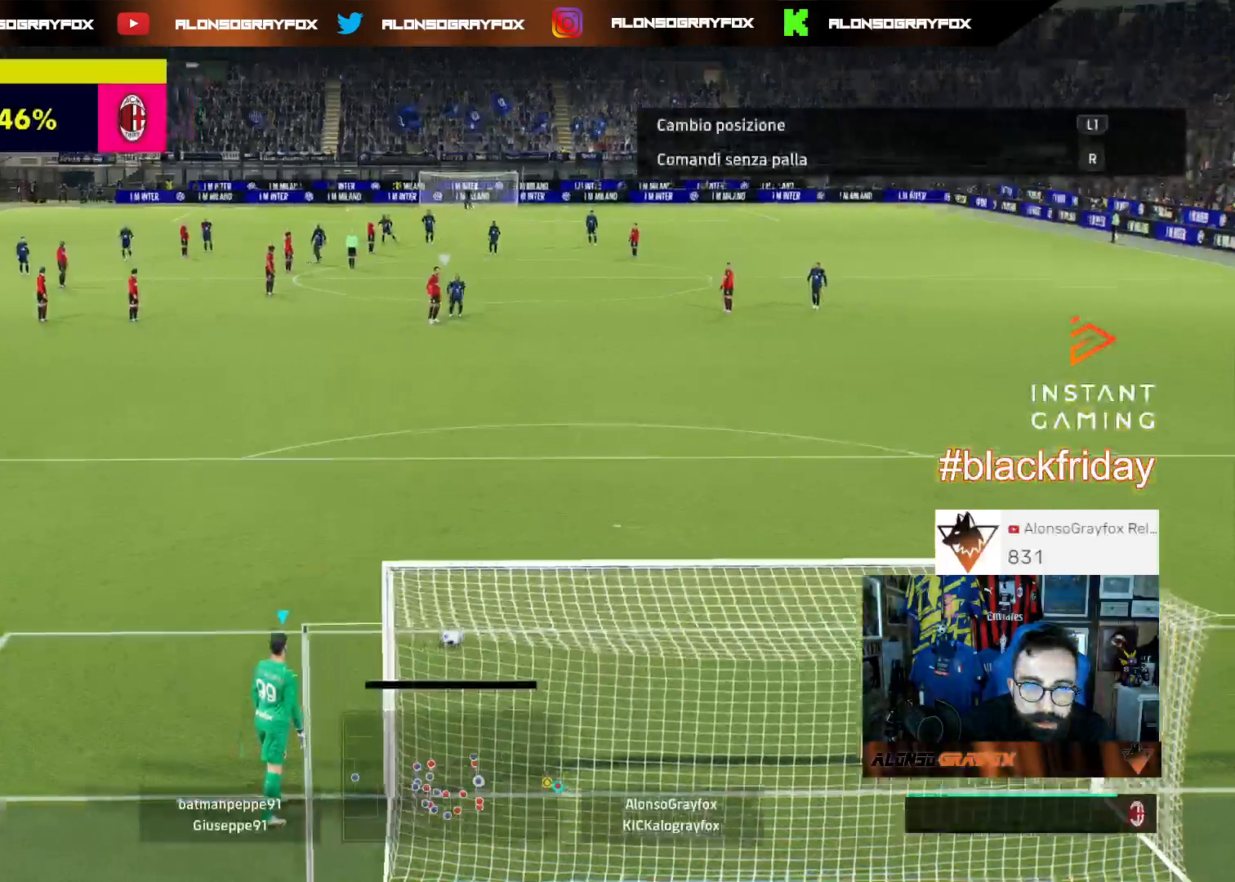
{"buttons": ["L3"], "left_stick": "up", "right_stick": "center", "events": [[33, "left_stick", "up"], [133, "L3", "down"], [133, "SQUARE", "down"], [267, "SQUARE", "up"]]}
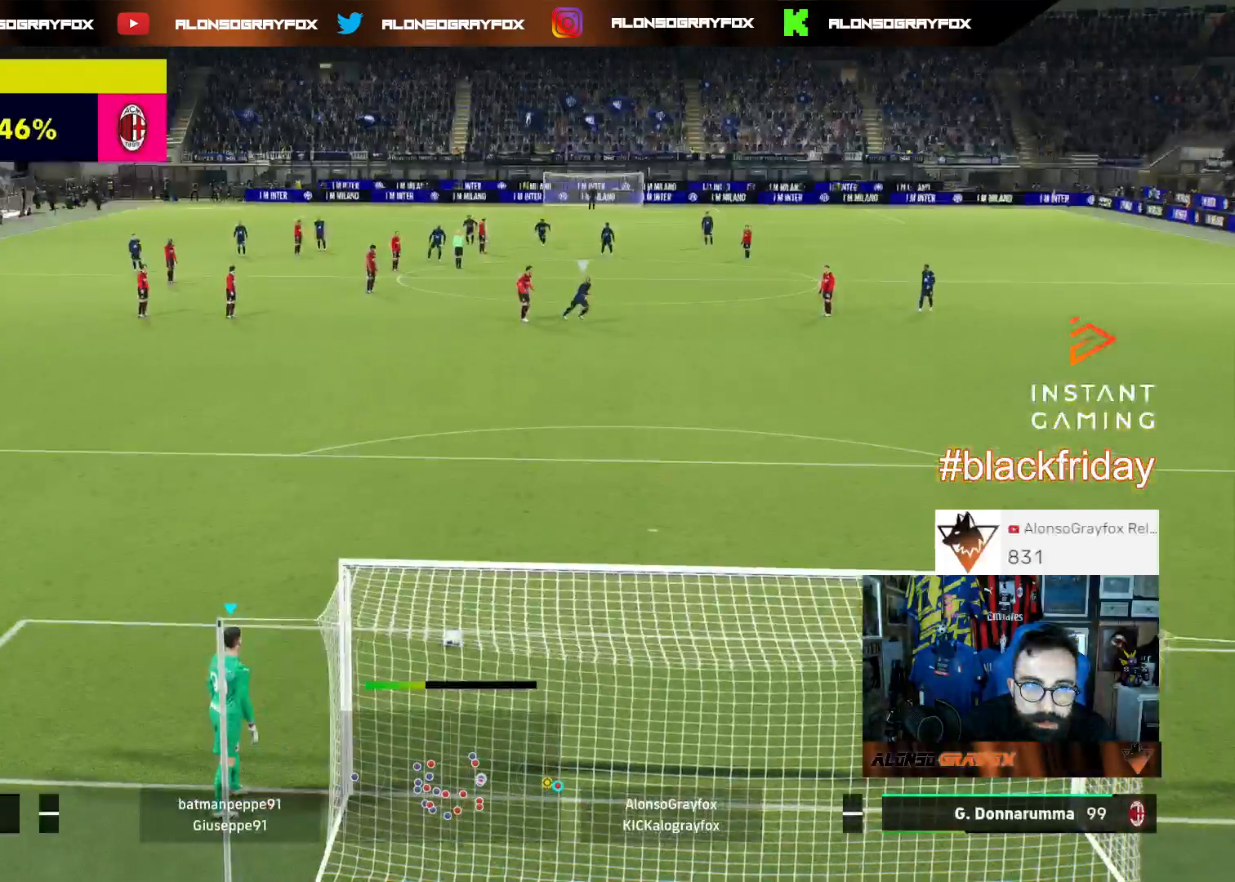
{"buttons": ["L3"], "left_stick": "up", "right_stick": "center", "events": [[233, "SQUARE", "down"], [367, "SQUARE", "up"]]}
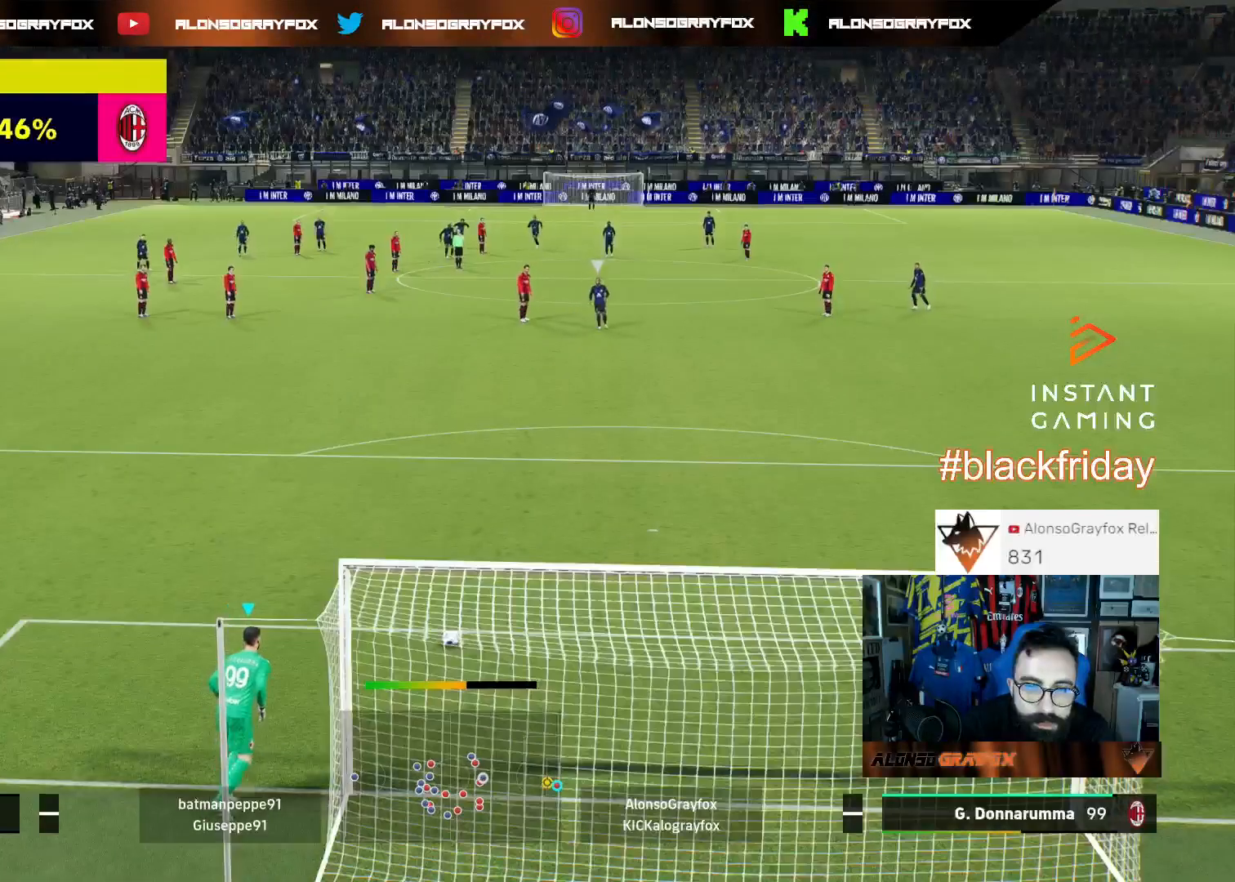
{"buttons": [], "left_stick": "up", "right_stick": "center", "events": [[233, "SQUARE", "down"], [367, "L3", "up"], [400, "SQUARE", "up"]]}
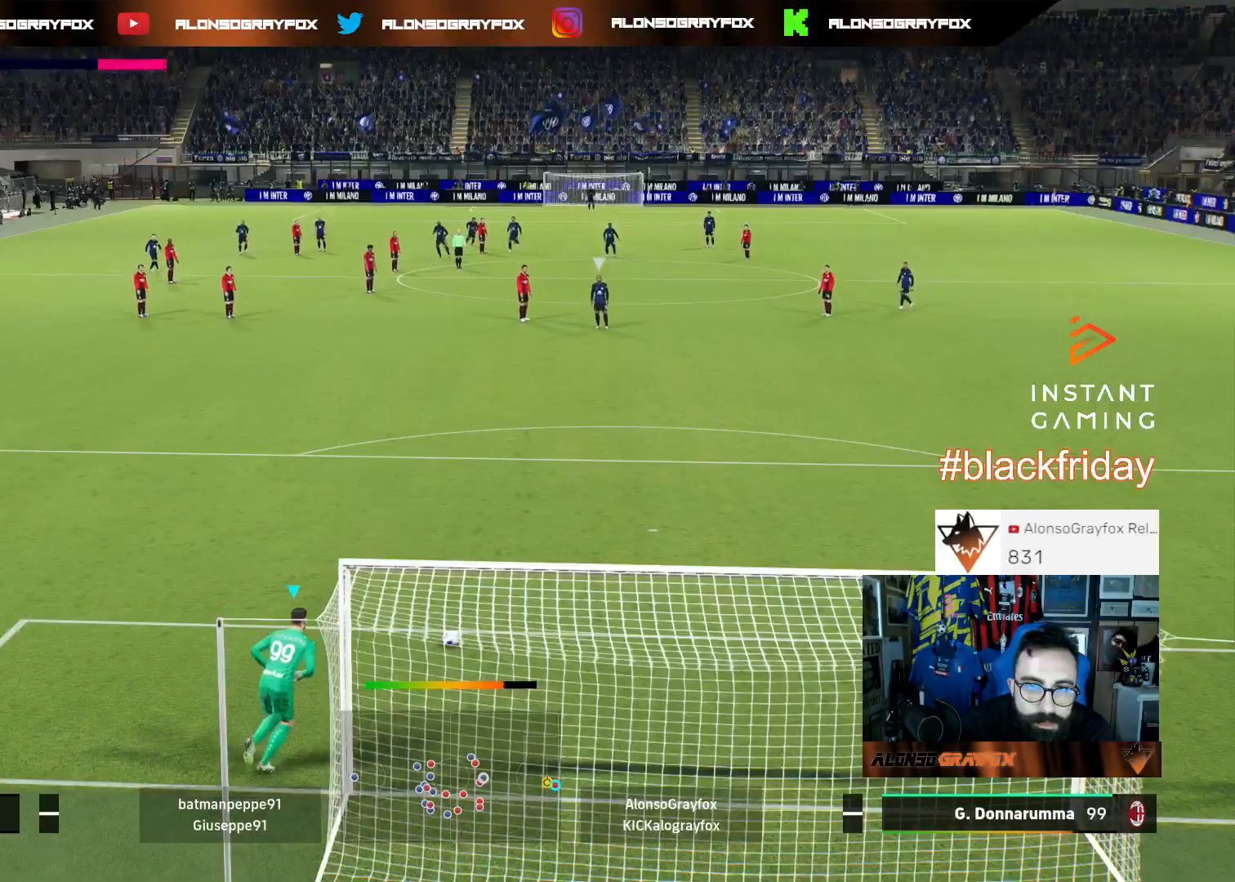
{"buttons": ["L3"], "left_stick": "up", "right_stick": "center", "events": [[100, "SQUARE", "down"], [233, "SQUARE", "up"], [500, "L3", "down"]]}
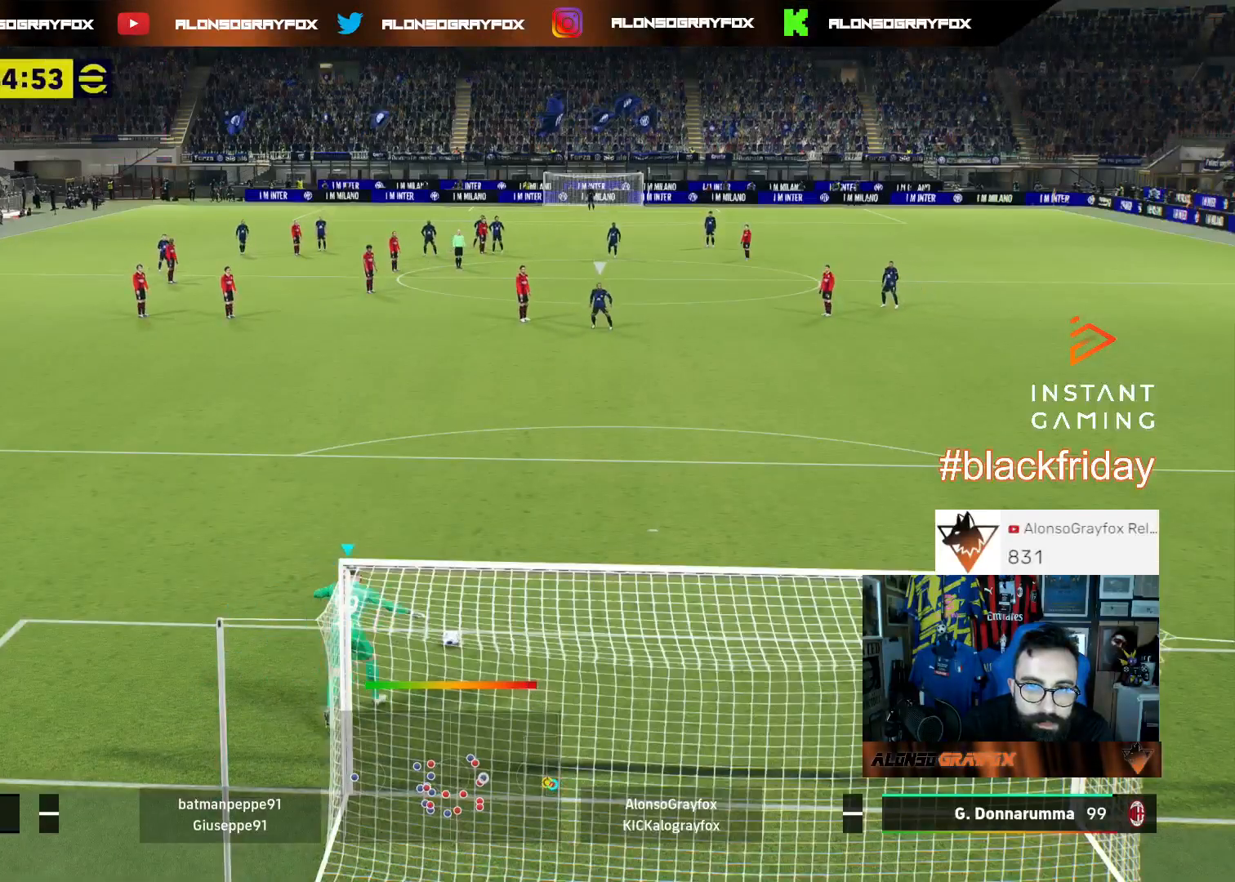
{"buttons": [], "left_stick": "up", "right_stick": "center", "events": [[100, "L3", "up"], [333, "L3", "down"], [400, "L3", "up"]]}
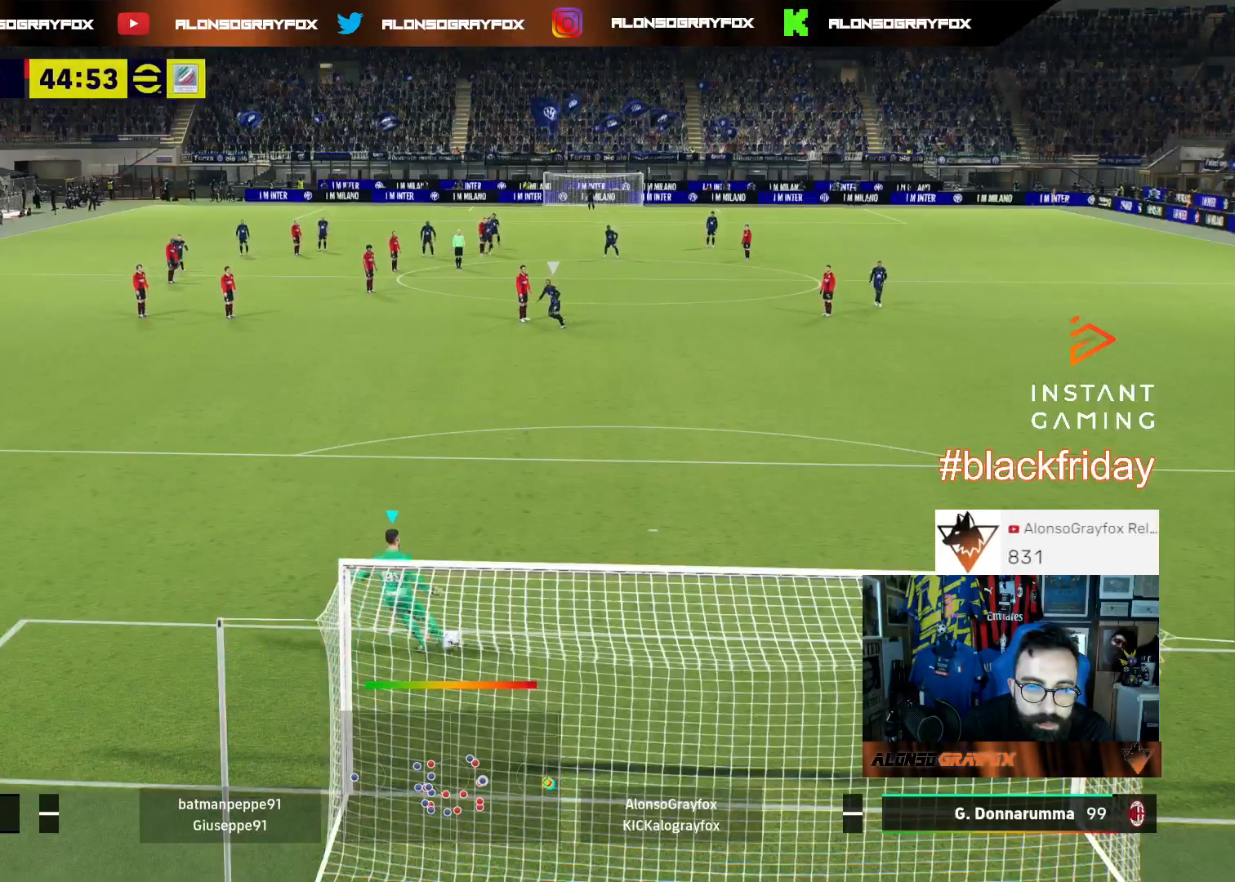
{"buttons": ["R1", "R2"], "left_stick": "right", "right_stick": "center", "events": [[100, "left_stick", "right"], [433, "R2", "down"], [467, "R1", "down"]]}
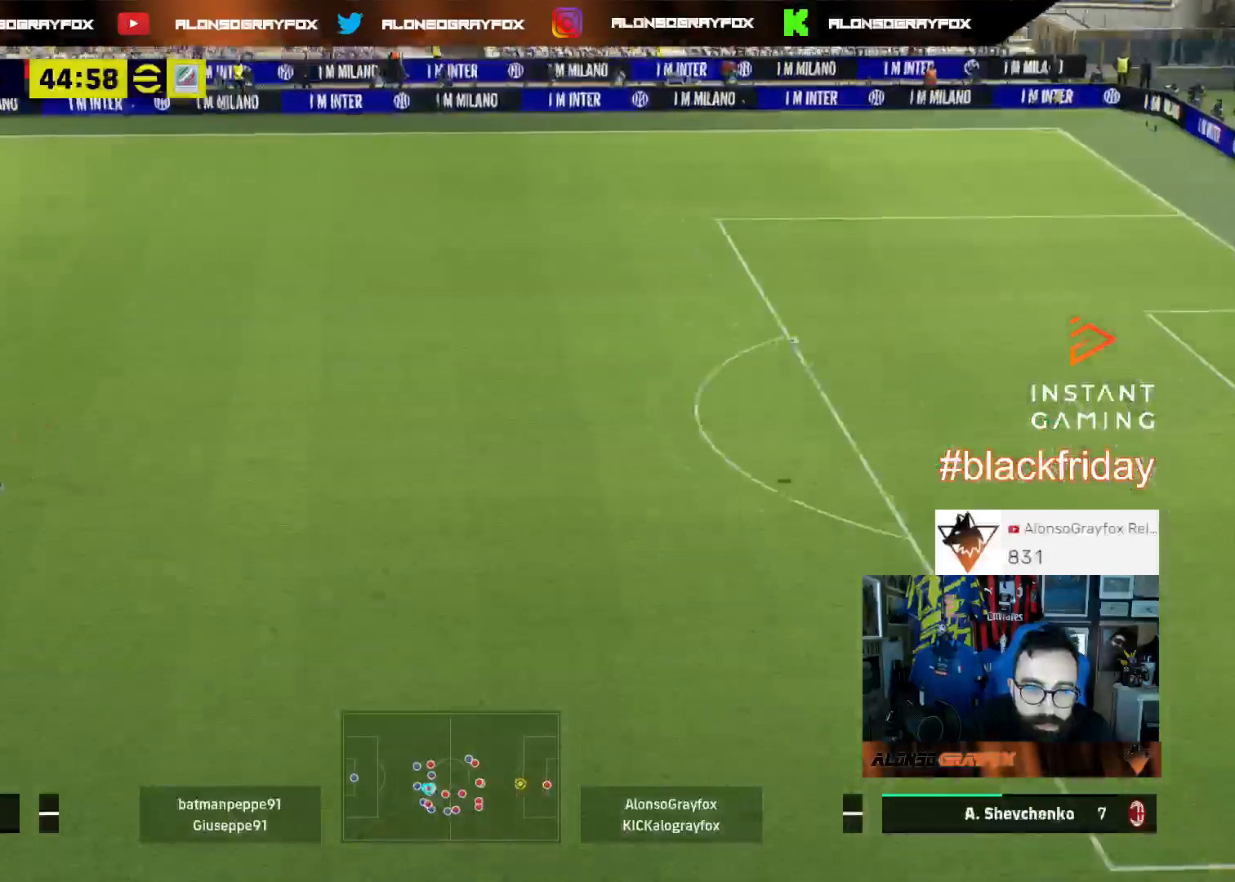
{"buttons": ["R1", "R2"], "left_stick": "right", "right_stick": "center", "events": []}
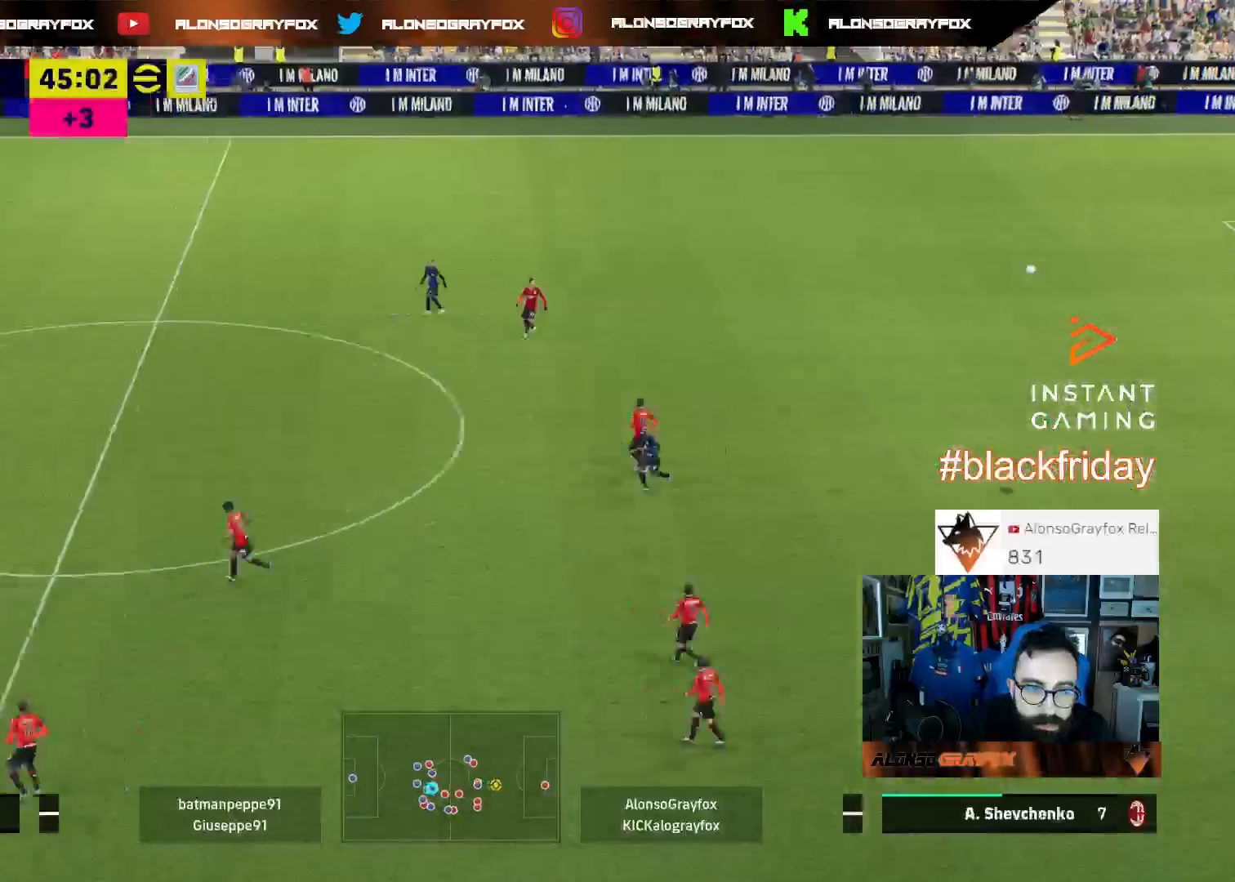
{"buttons": ["L3"], "left_stick": "down-right", "right_stick": "center", "events": [[167, "R1", "up"], [167, "R2", "up"], [333, "R1", "down"], [333, "R2", "down"], [467, "R1", "up"], [500, "L3", "down"], [500, "R2", "up"], [500, "left_stick", "down-right"]]}
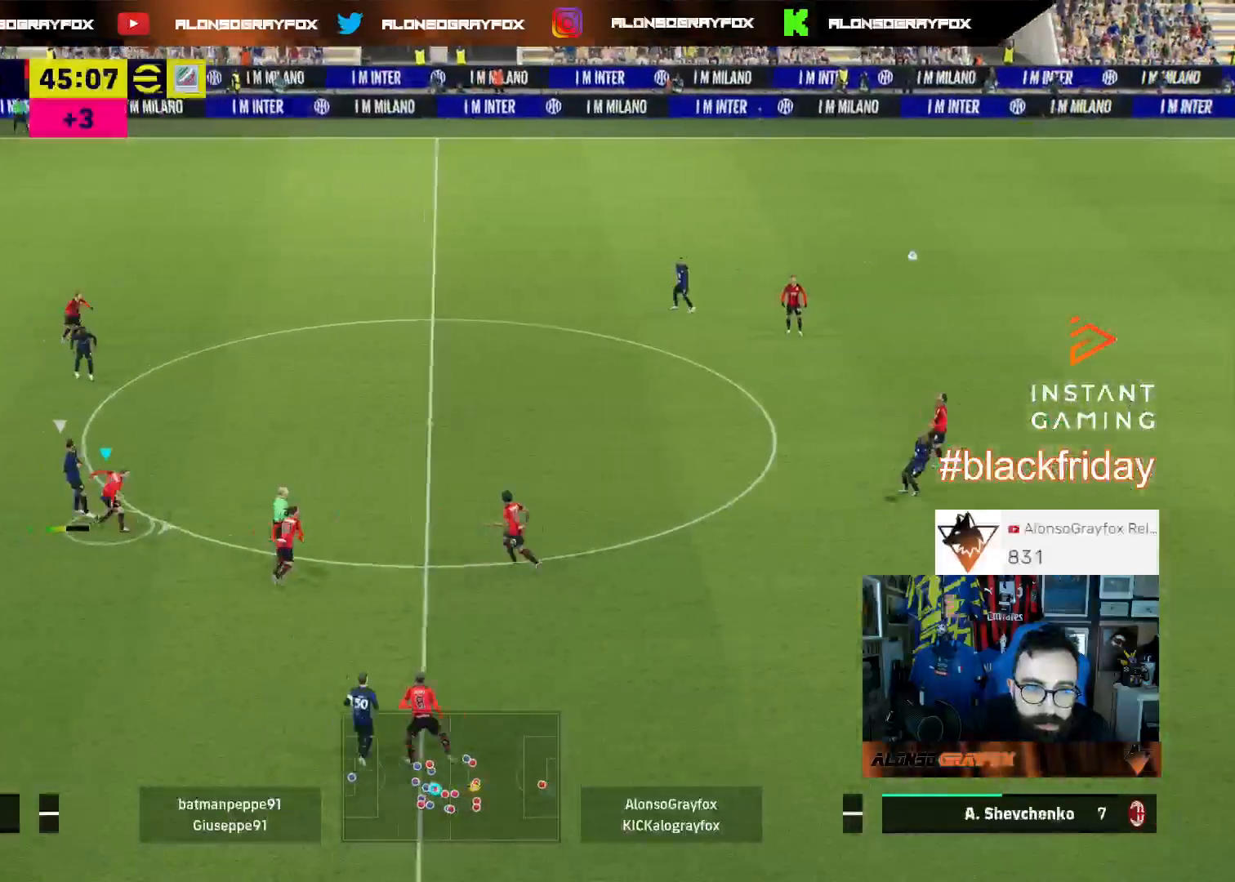
{"buttons": ["CROSS", "L3"], "left_stick": "down-right", "right_stick": "center", "events": [[100, "CROSS", "down"], [233, "CROSS", "up"], [267, "CROSS", "down"], [367, "CROSS", "up"], [433, "CROSS", "down"]]}
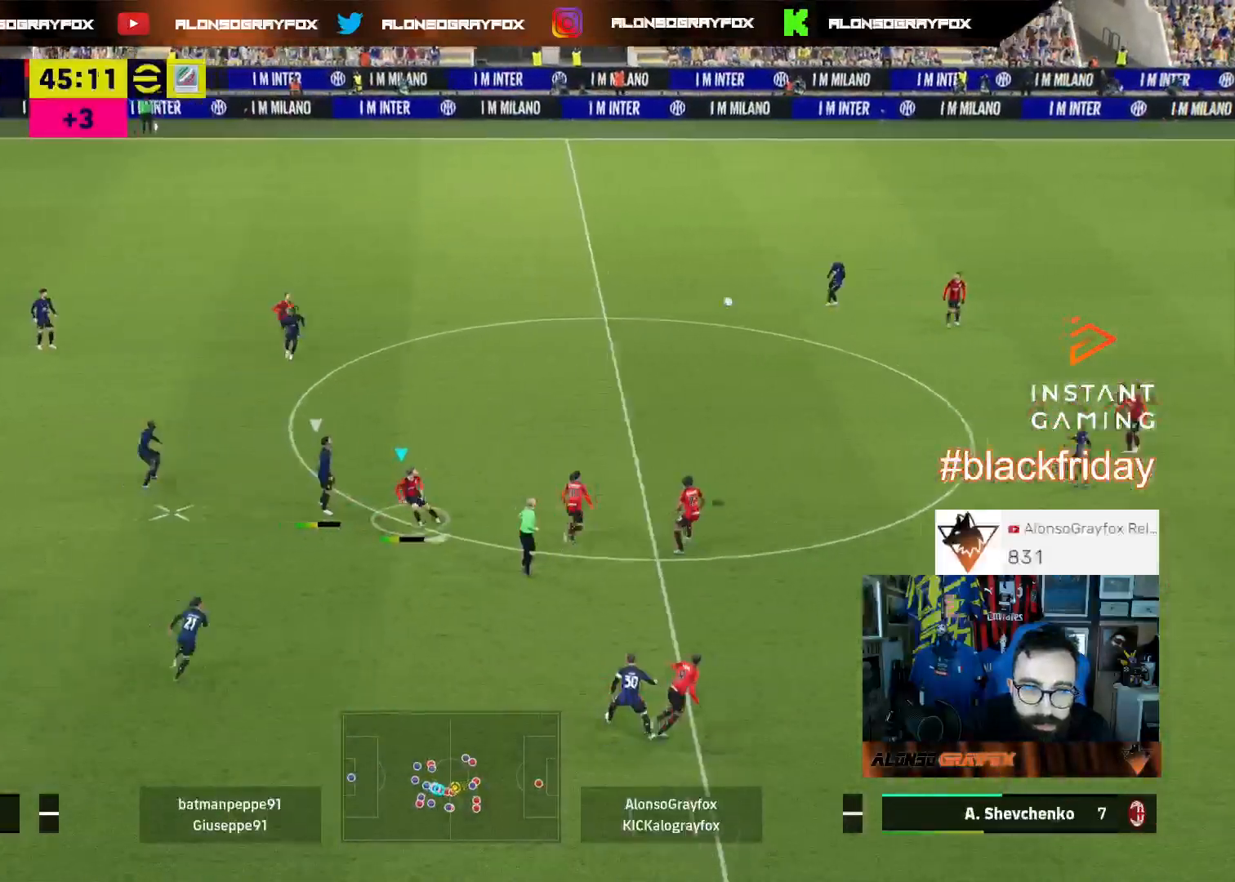
{"buttons": ["L1", "L3"], "left_stick": "down-right", "right_stick": "center", "events": [[33, "CROSS", "up"], [133, "CROSS", "down"], [200, "CROSS", "up"], [267, "CROSS", "down"], [367, "CROSS", "up"], [467, "L1", "down"]]}
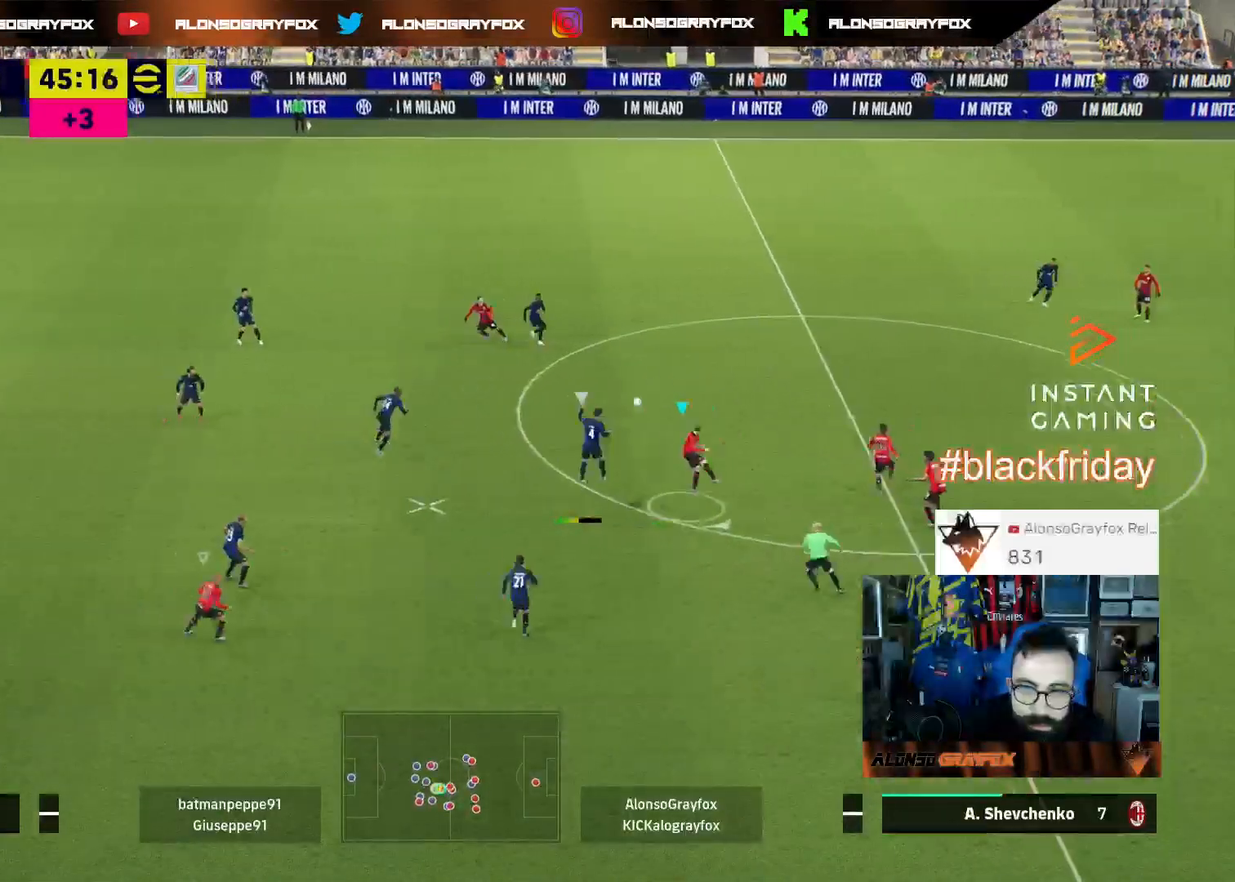
{"buttons": ["L3"], "left_stick": "left", "right_stick": "center", "events": [[67, "L3", "up"], [67, "left_stick", "down-left"], [100, "L1", "up"], [167, "L3", "down"], [200, "left_stick", "left"]]}
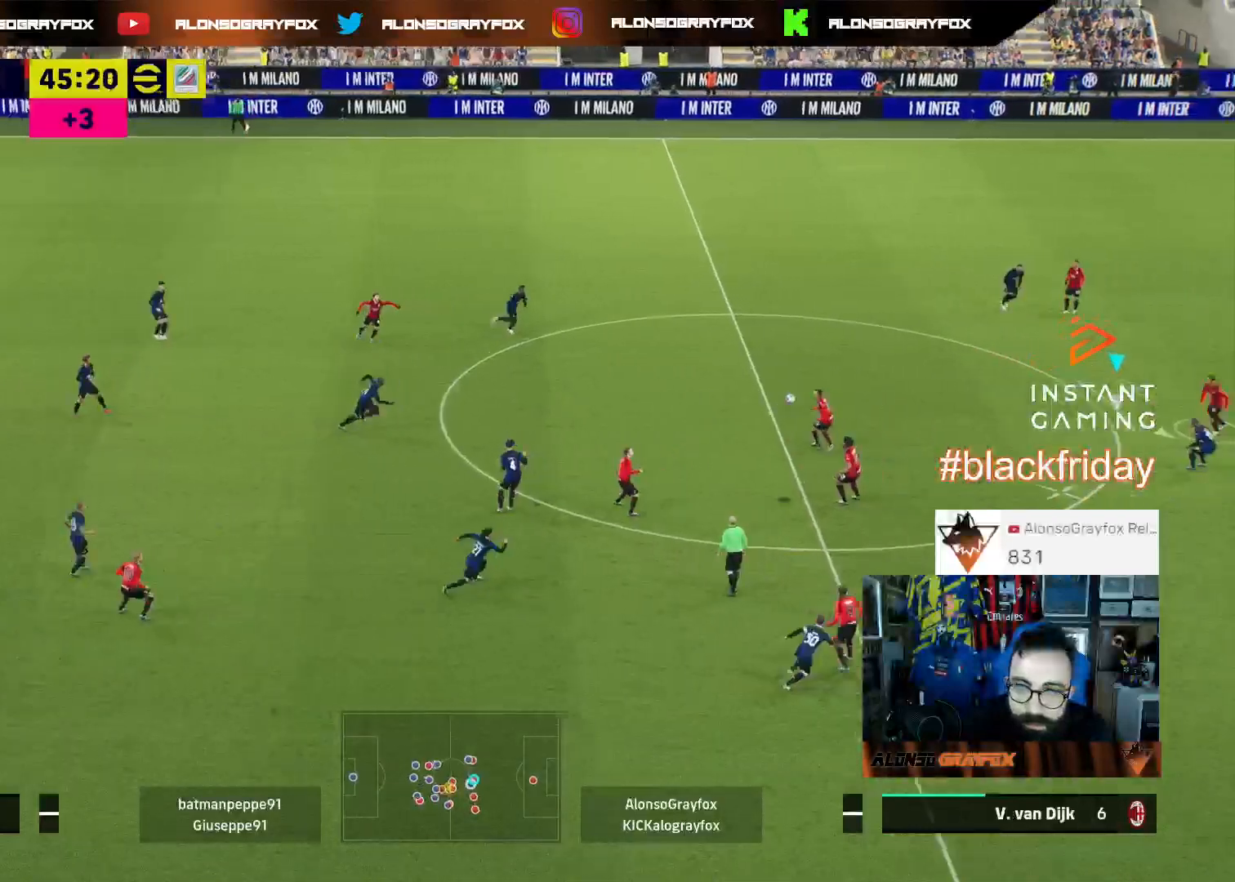
{"buttons": ["R1", "R2", "L3"], "left_stick": "down-right", "right_stick": "center", "events": [[133, "left_stick", "down-left"], [200, "R1", "down"], [200, "R2", "down"], [300, "left_stick", "down"], [500, "left_stick", "down-right"]]}
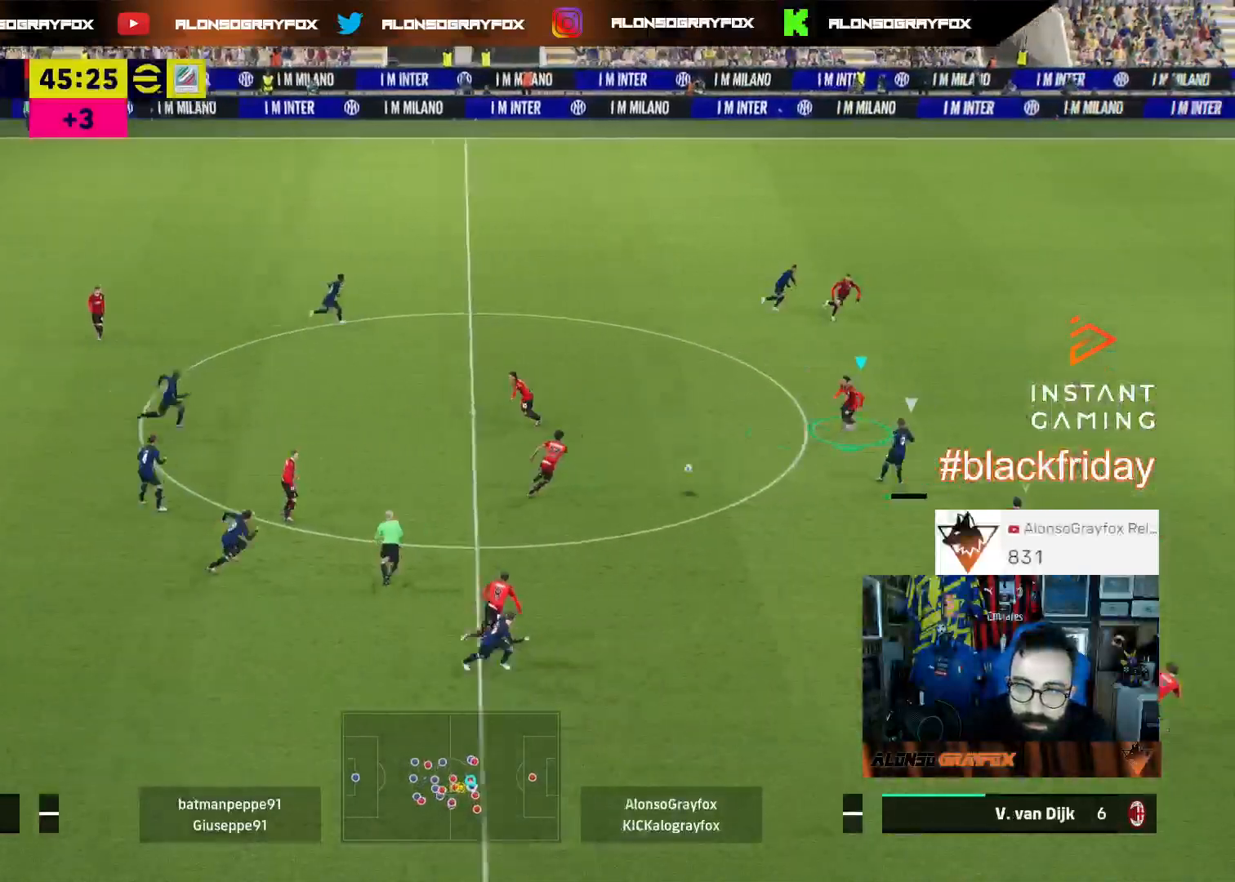
{"buttons": ["L2", "L3"], "left_stick": "down-right", "right_stick": "center", "events": [[233, "L2", "down"], [400, "R1", "up"], [433, "R2", "up"]]}
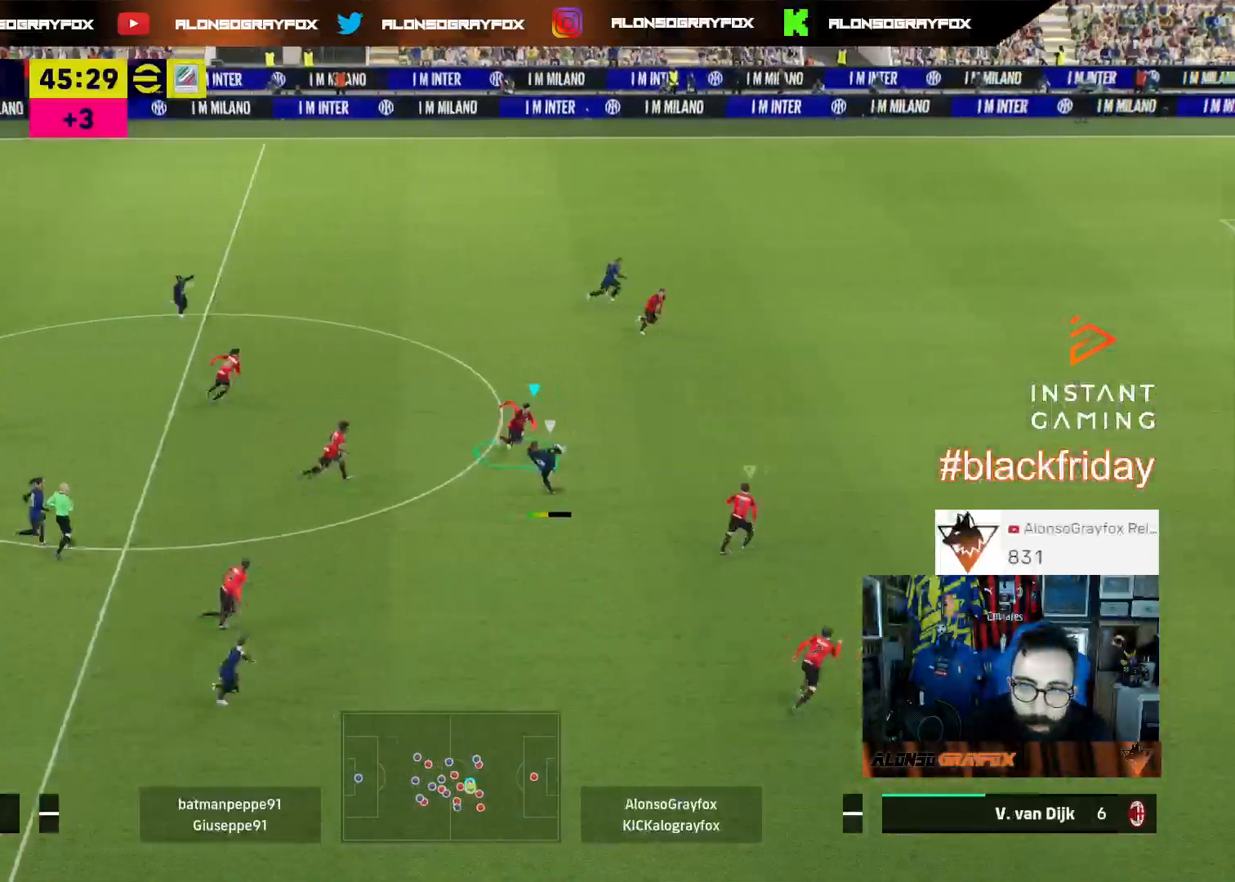
{"buttons": ["R2", "L3"], "left_stick": "up-right", "right_stick": "center", "events": [[33, "left_stick", "right"], [133, "left_stick", "up-right"], [200, "L2", "up"], [267, "L1", "down"], [267, "left_stick", "up"], [400, "L1", "up"], [433, "R2", "down"], [433, "left_stick", "up-right"]]}
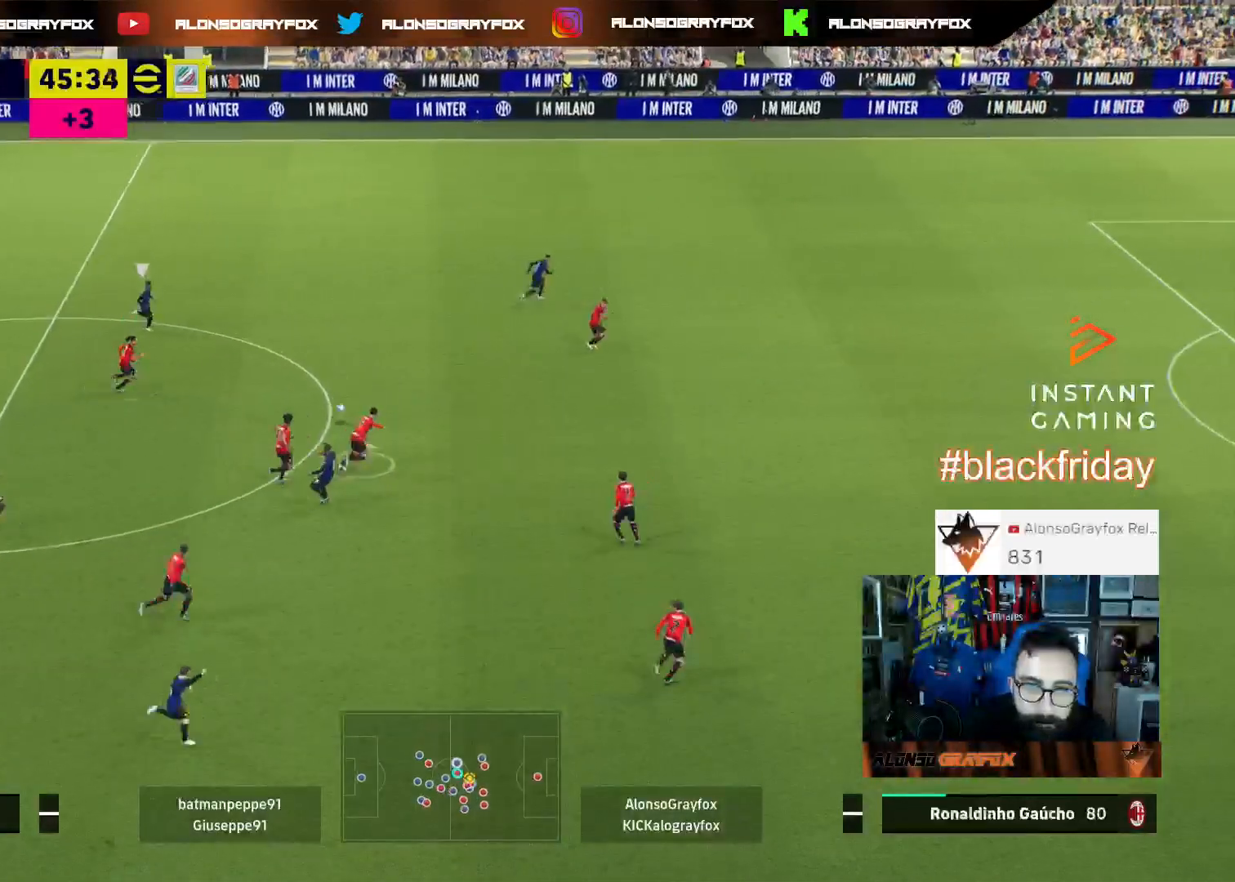
{"buttons": ["L2", "R1", "R2", "L3"], "left_stick": "up-right", "right_stick": "center", "events": [[400, "R1", "down"], [433, "L2", "down"]]}
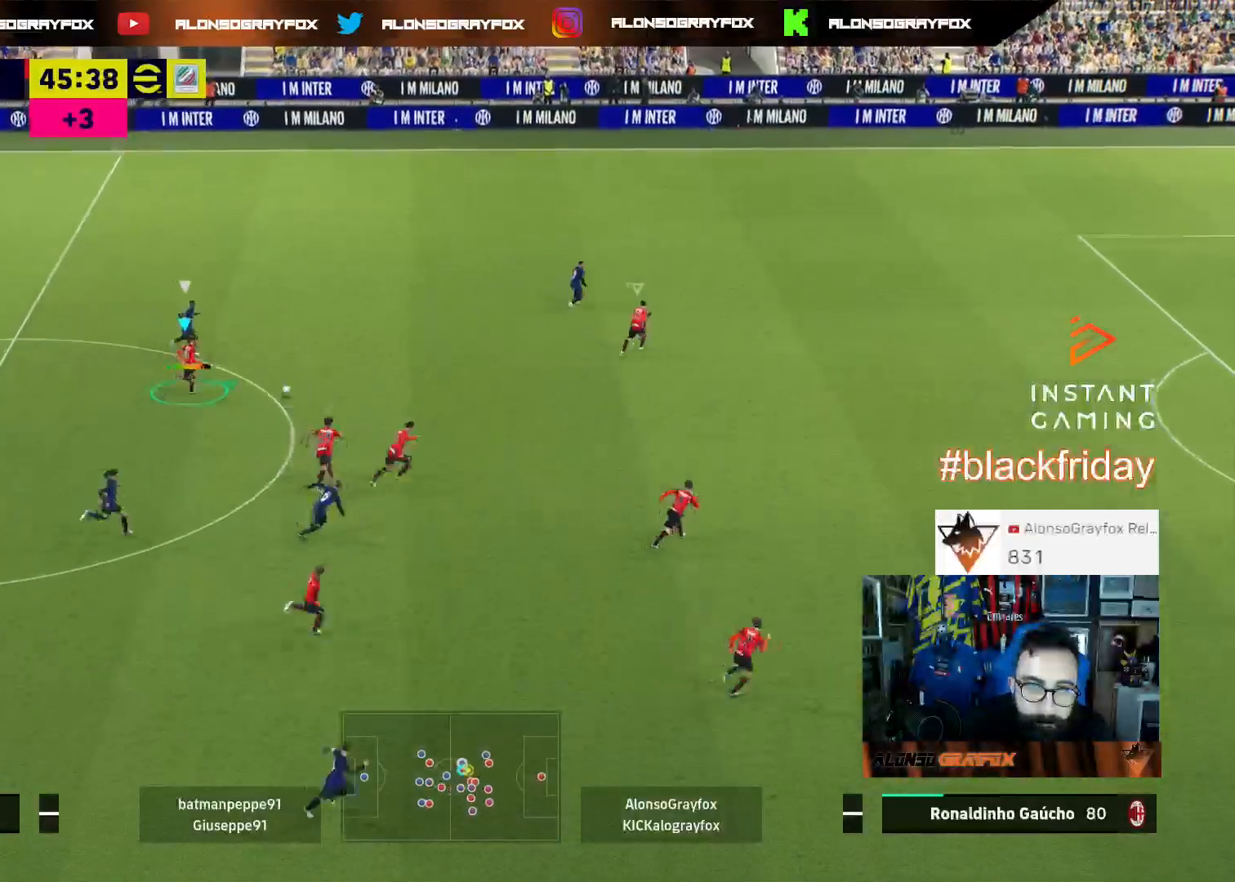
{"buttons": ["L1", "L3"], "left_stick": "up", "right_stick": "center", "events": [[400, "R1", "up"], [433, "L2", "up"], [433, "R2", "up"], [467, "left_stick", "up"], [500, "L1", "down"]]}
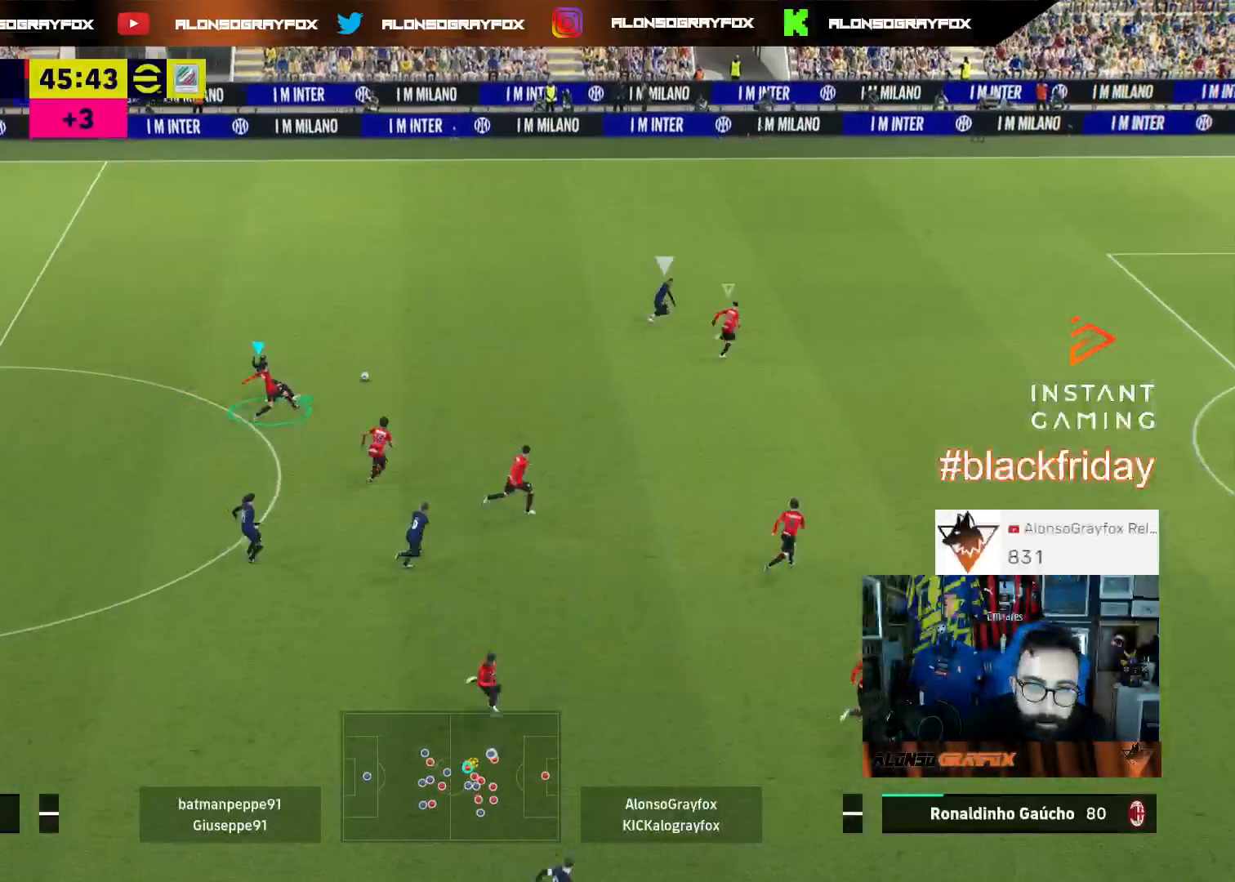
{"buttons": ["R1", "R2", "L3"], "left_stick": "up", "right_stick": "center", "events": [[33, "left_stick", "up-left"], [133, "L1", "up"], [267, "R1", "down"], [267, "R2", "down"], [300, "left_stick", "up"]]}